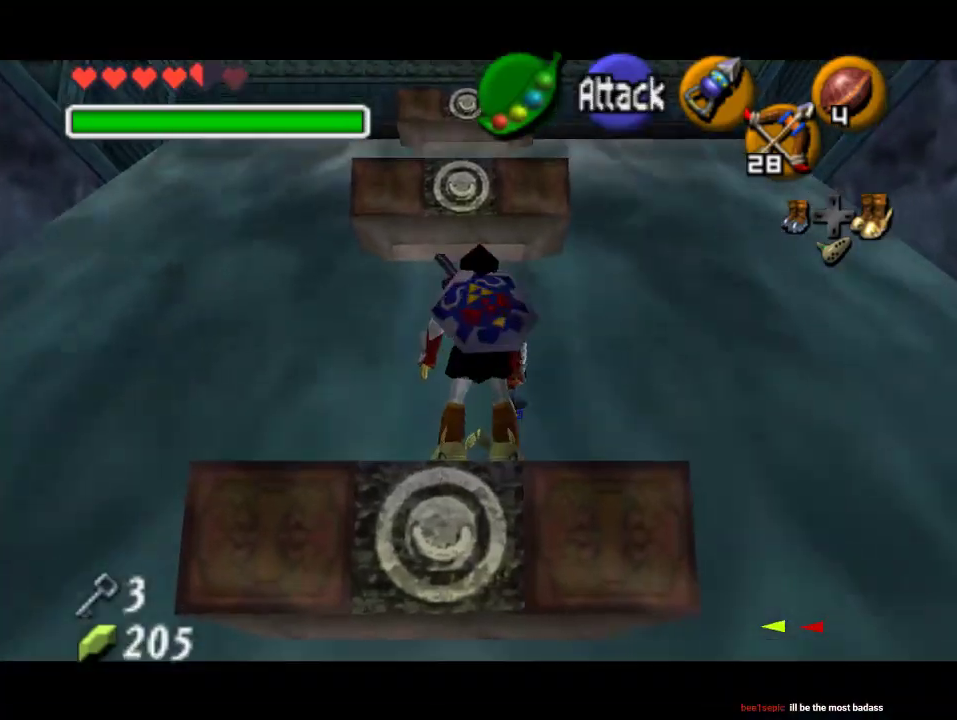
Gameplay with a controller (Nintendo layout); each line is a JSON object with the inputs held at the frame after it (dt_ms = milliseconds from this image to that frame). "events" lists button and stick changes between this image and that frame as [ms after this image, input, new state], when the widget could be followed in between. Not read: L3 R3 Z.
{"dt_ms": 1000, "buttons": [], "left_stick": "center"}
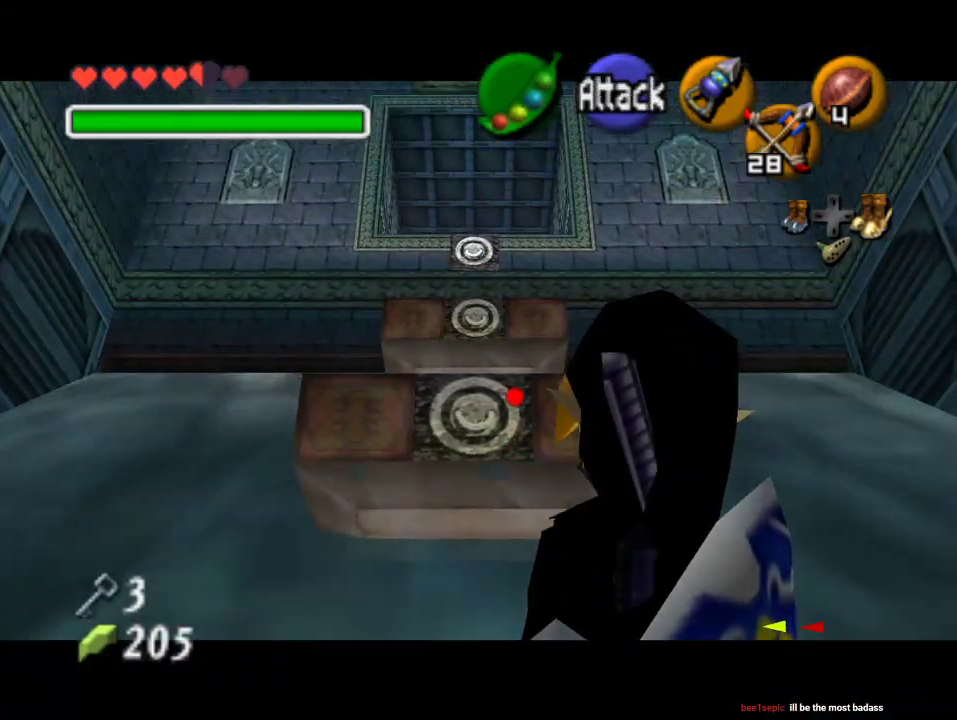
{"dt_ms": 500, "buttons": [], "left_stick": "up", "events": [[467, "left_stick", "up"]]}
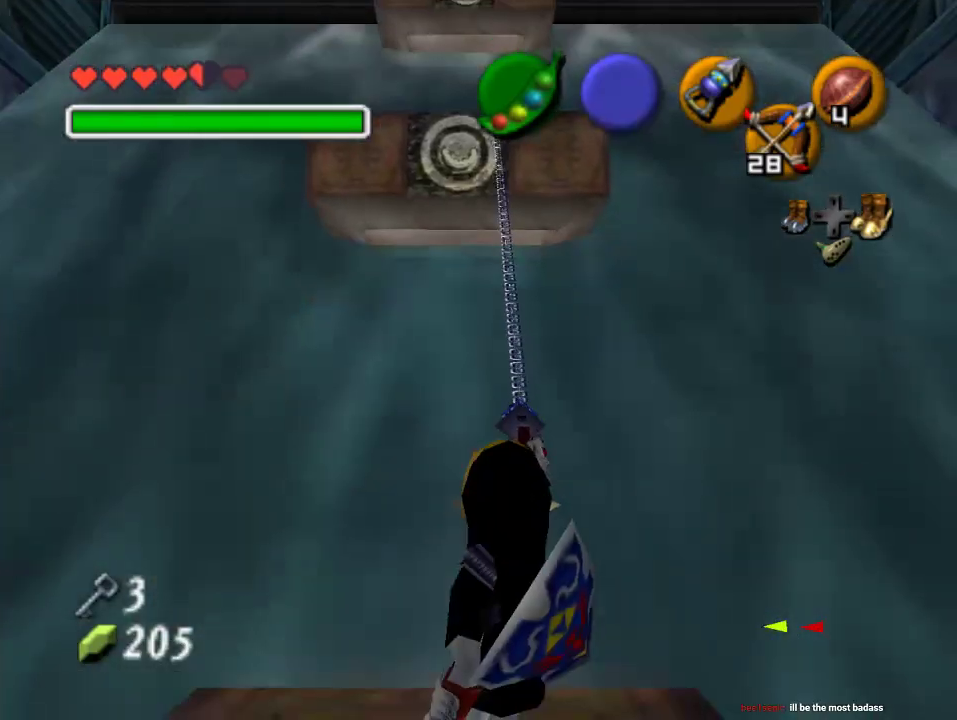
{"dt_ms": 500, "buttons": [], "left_stick": "up", "events": []}
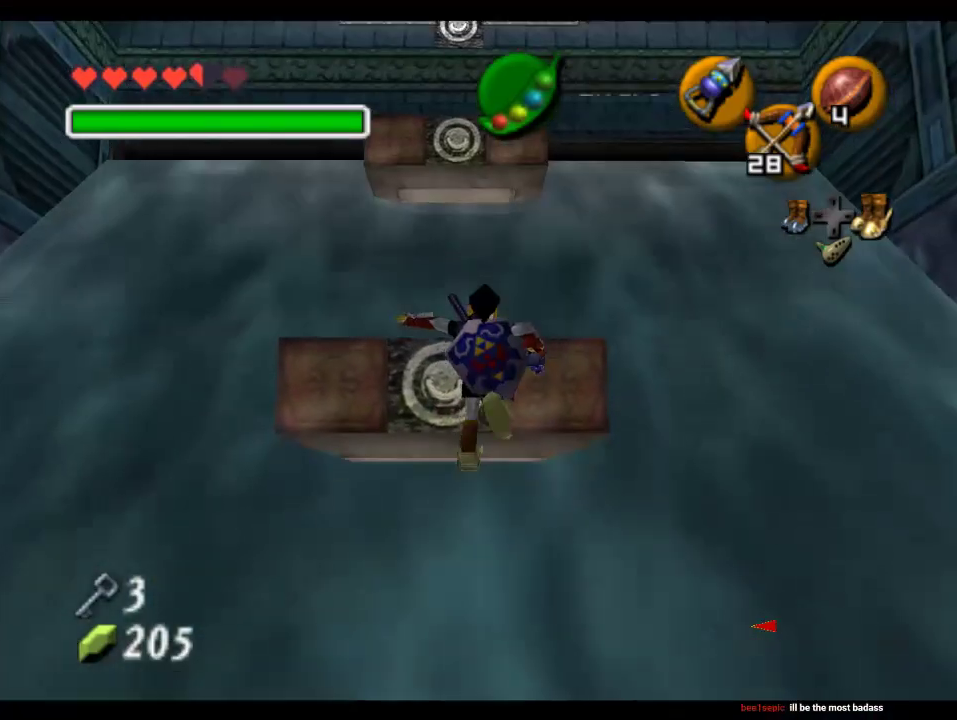
{"dt_ms": 500, "buttons": [], "left_stick": "center", "events": [[267, "left_stick", "center"]]}
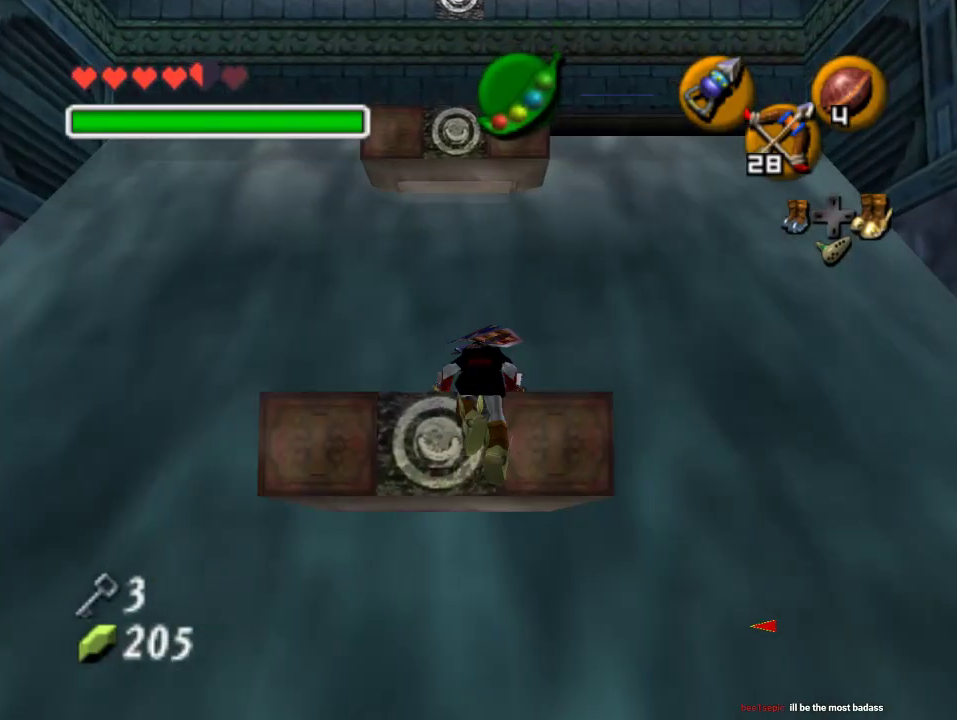
{"dt_ms": 500, "buttons": [], "left_stick": "left", "events": [[67, "left_stick", "left"]]}
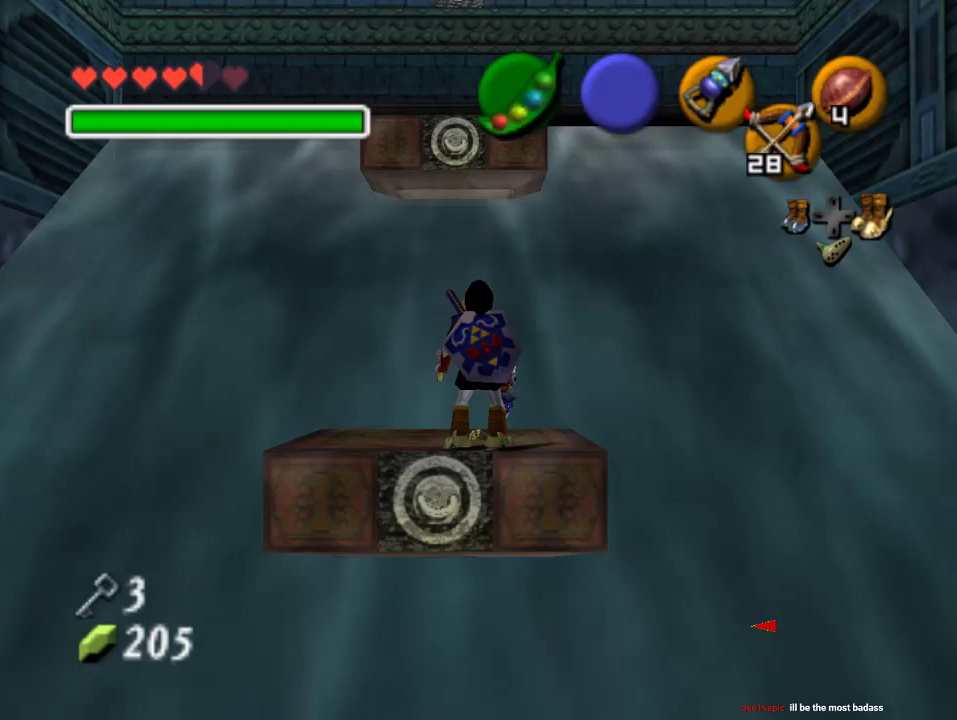
{"dt_ms": 500, "buttons": [], "left_stick": "center", "events": [[67, "left_stick", "up-left"], [267, "left_stick", "up"], [433, "left_stick", "center"]]}
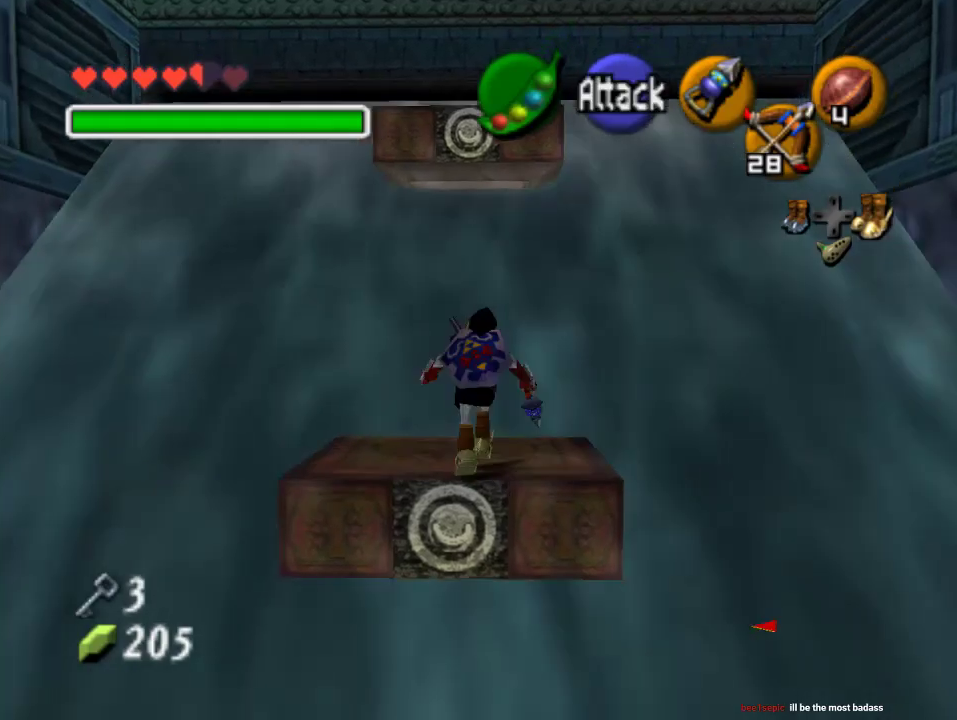
{"dt_ms": 500, "buttons": ["C_LEFT"], "left_stick": "down-left", "events": [[67, "C_LEFT", "down"], [300, "left_stick", "down-left"]]}
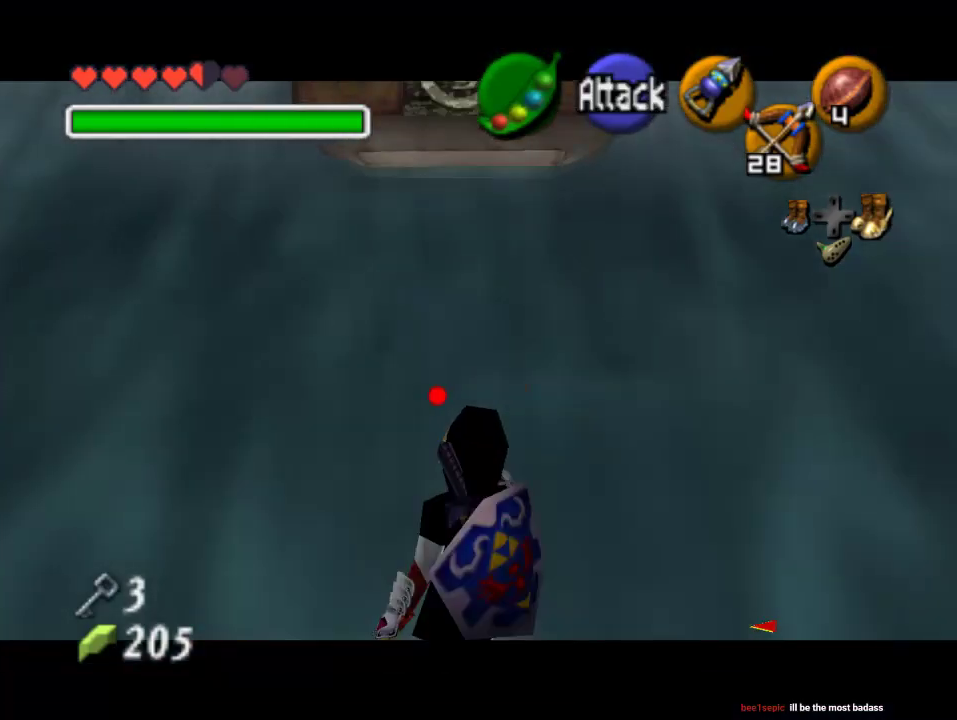
{"dt_ms": 500, "buttons": ["C_LEFT"], "left_stick": "down-left", "events": []}
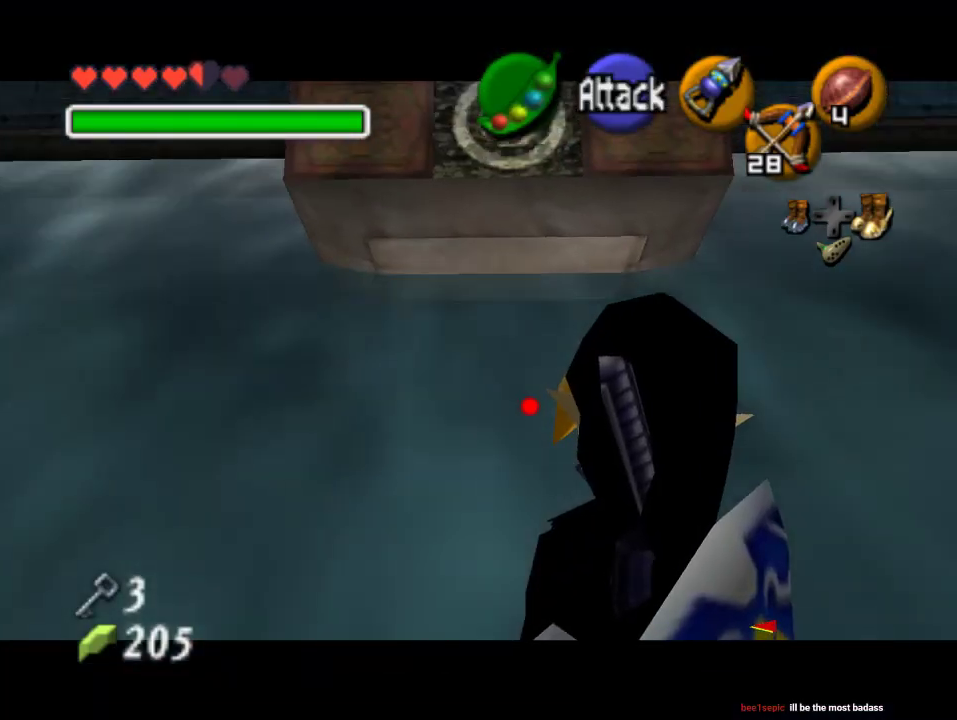
{"dt_ms": 500, "buttons": ["C_LEFT"], "left_stick": "down", "events": [[133, "left_stick", "down"]]}
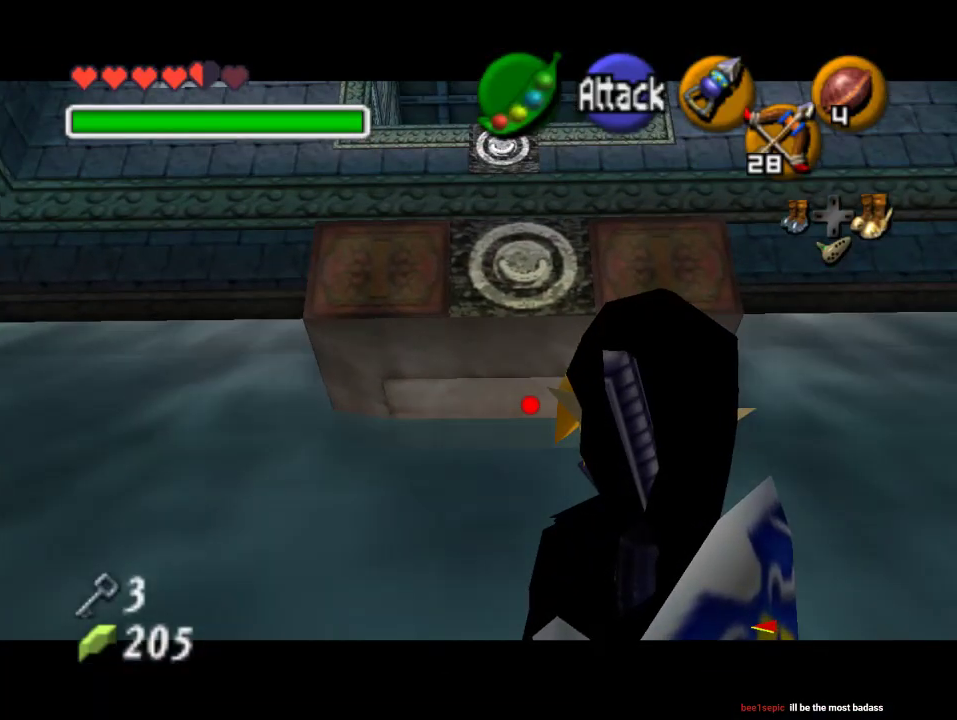
{"dt_ms": 500, "buttons": ["C_LEFT"], "left_stick": "down", "events": []}
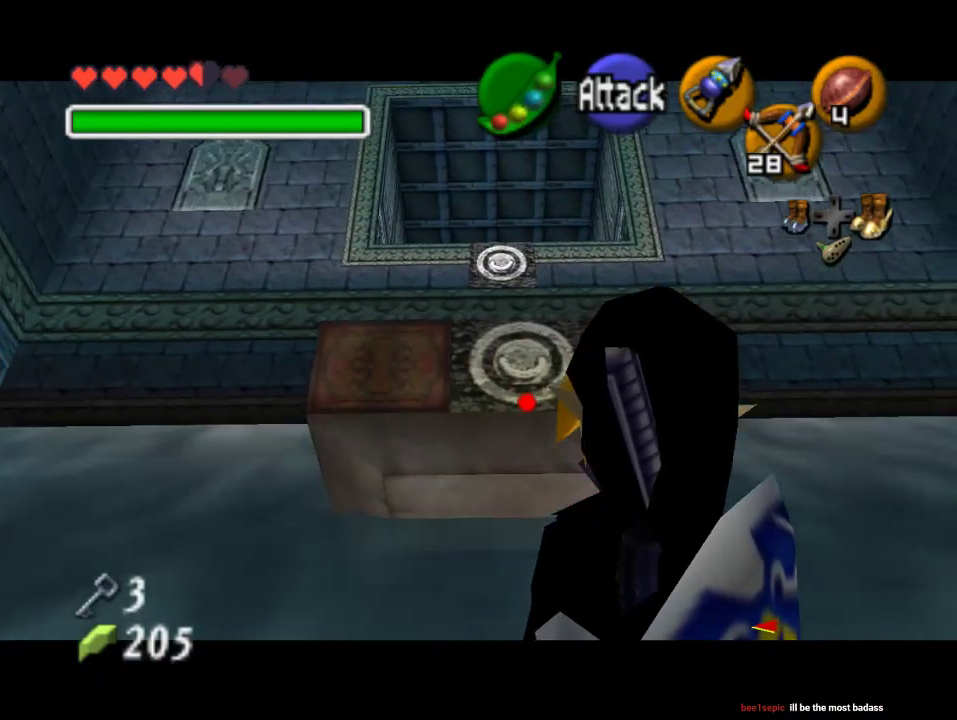
{"dt_ms": 500, "buttons": [], "left_stick": "up", "events": [[67, "C_LEFT", "up"], [100, "left_stick", "center"], [500, "left_stick", "up"]]}
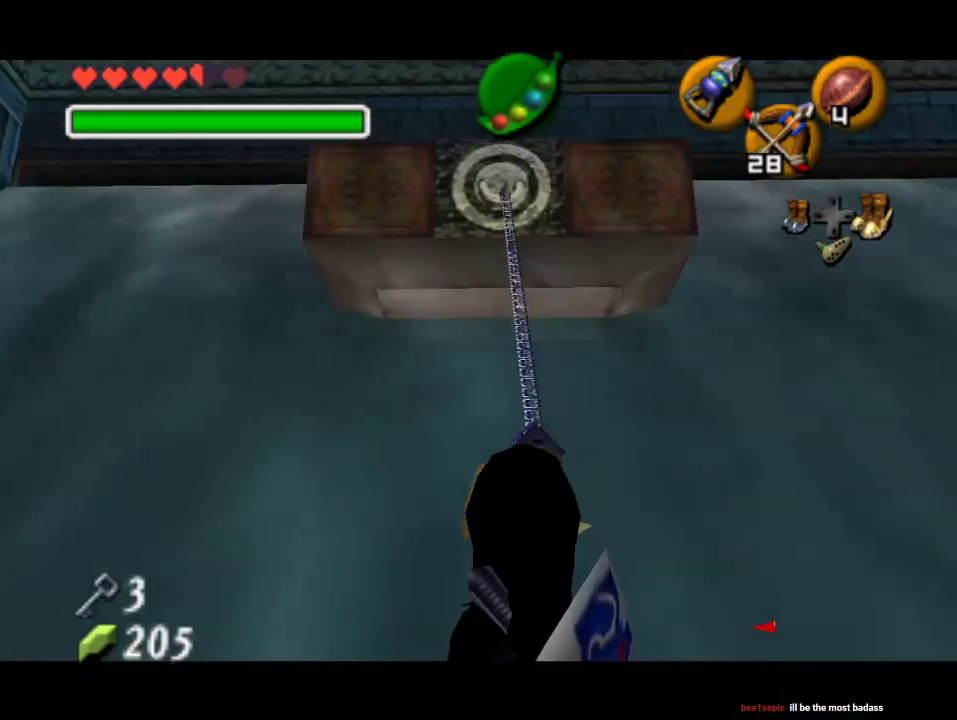
{"dt_ms": 500, "buttons": [], "left_stick": "up", "events": []}
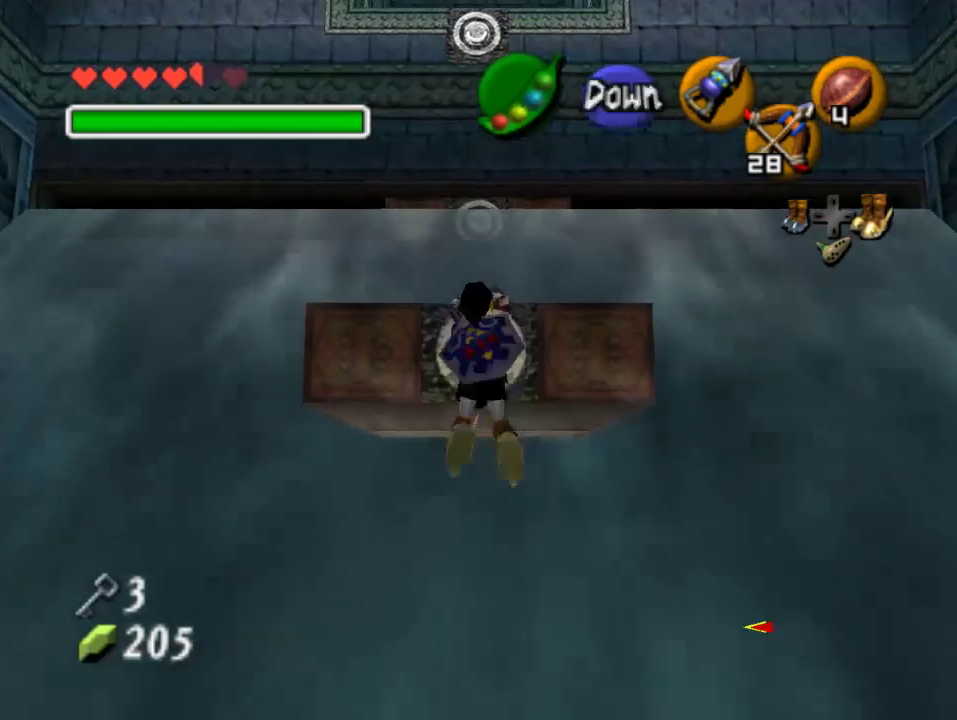
{"dt_ms": 500, "buttons": [], "left_stick": "center", "events": [[300, "left_stick", "center"]]}
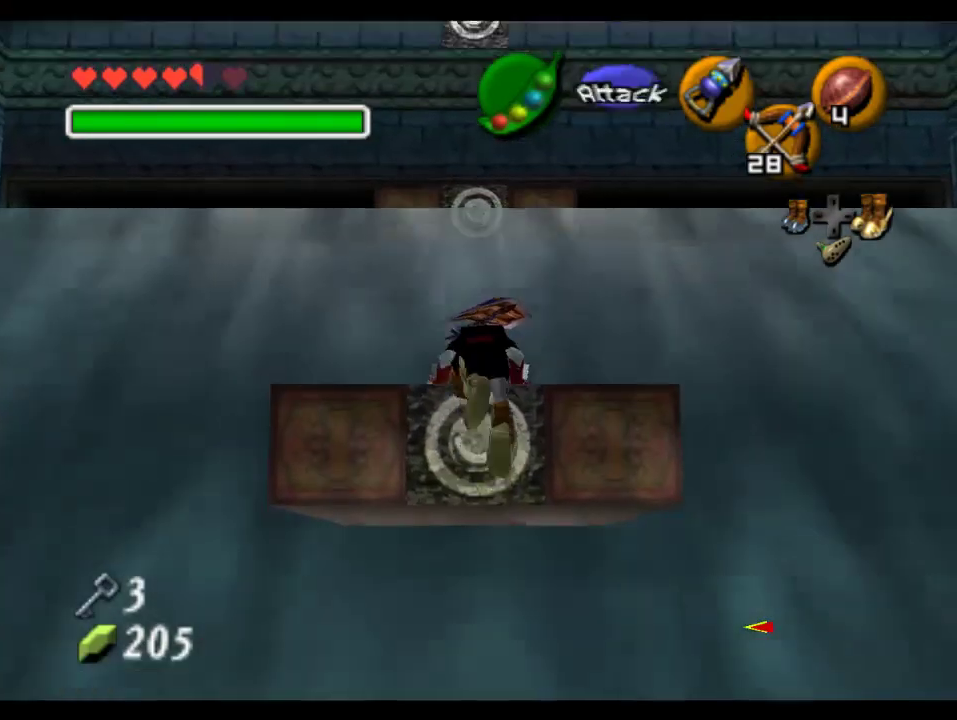
{"dt_ms": 500, "buttons": [], "left_stick": "center", "events": []}
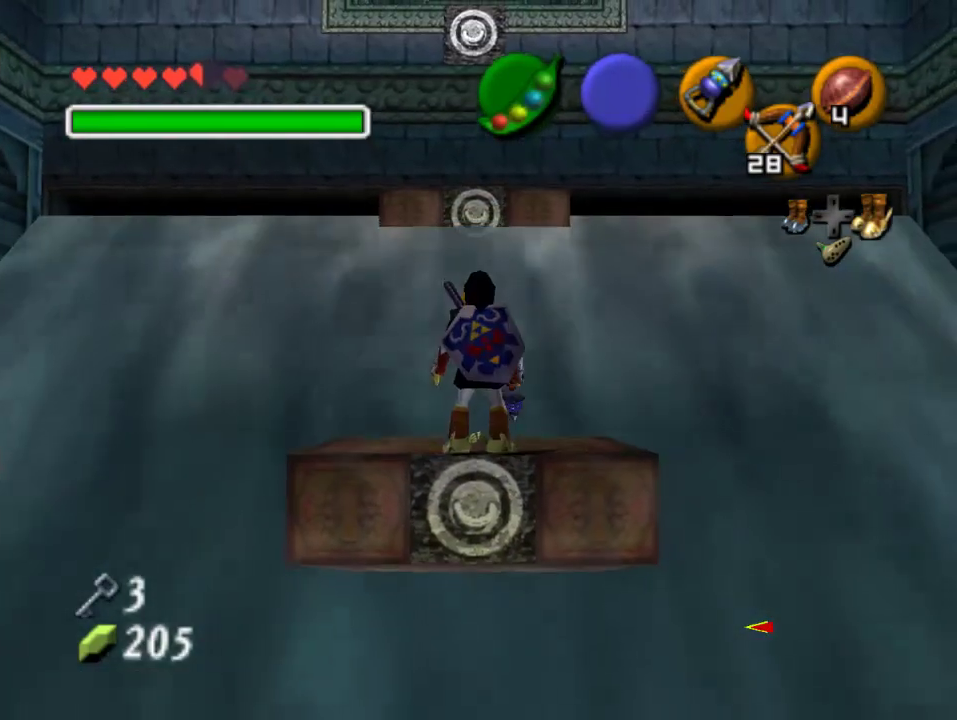
{"dt_ms": 500, "buttons": ["C_LEFT"], "left_stick": "down", "events": [[100, "C_LEFT", "down"], [300, "left_stick", "down"]]}
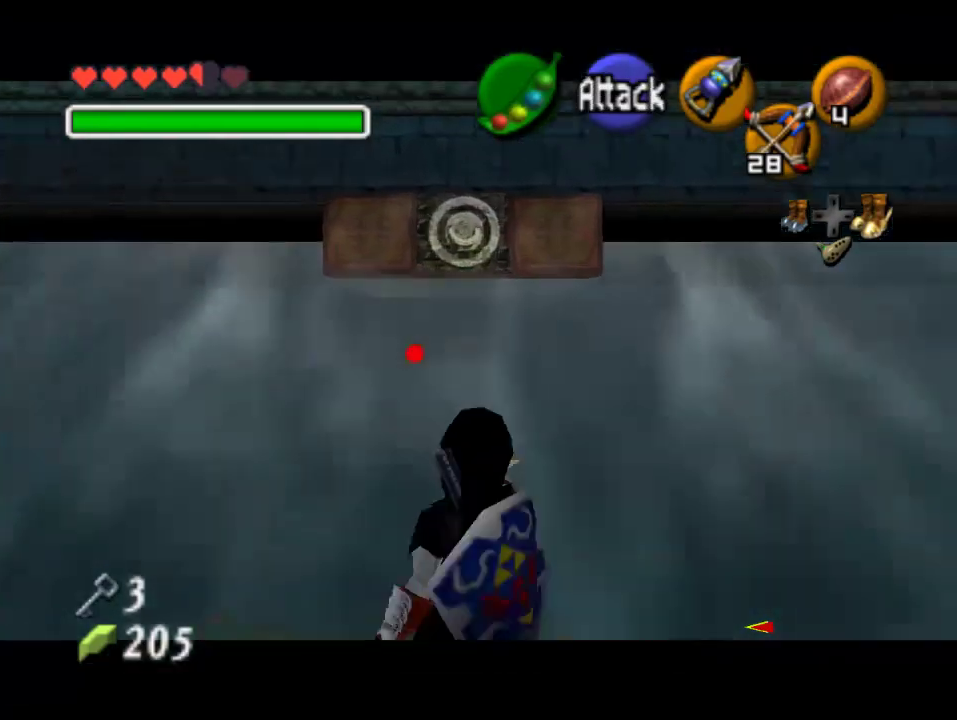
{"dt_ms": 500, "buttons": [], "left_stick": "center", "events": [[433, "C_LEFT", "up"], [467, "left_stick", "center"]]}
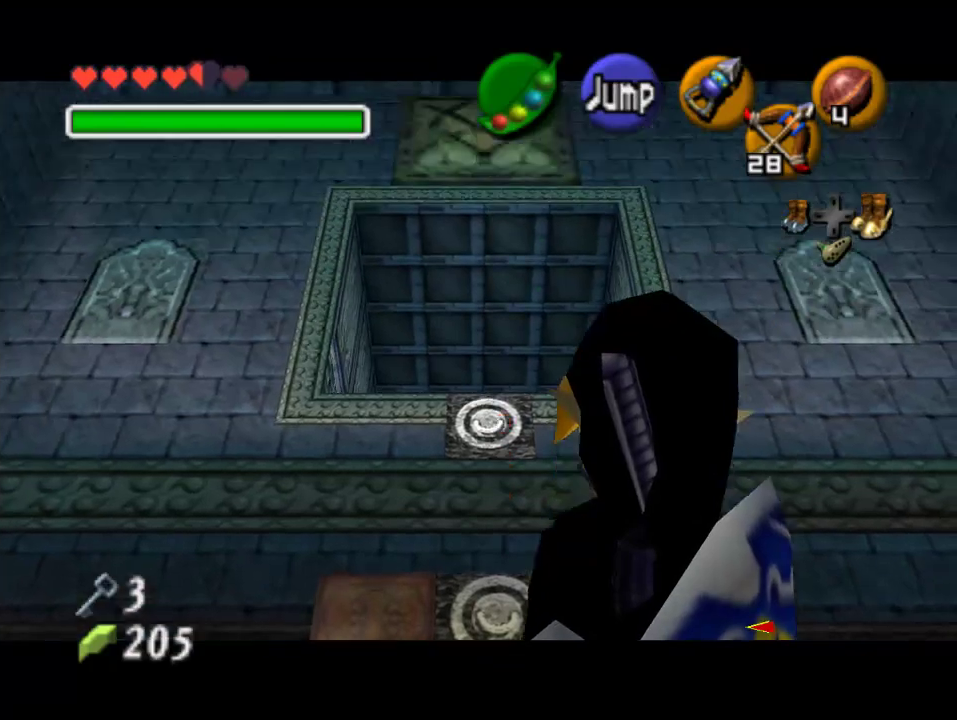
{"dt_ms": 500, "buttons": [], "left_stick": "up", "events": [[500, "left_stick", "up"]]}
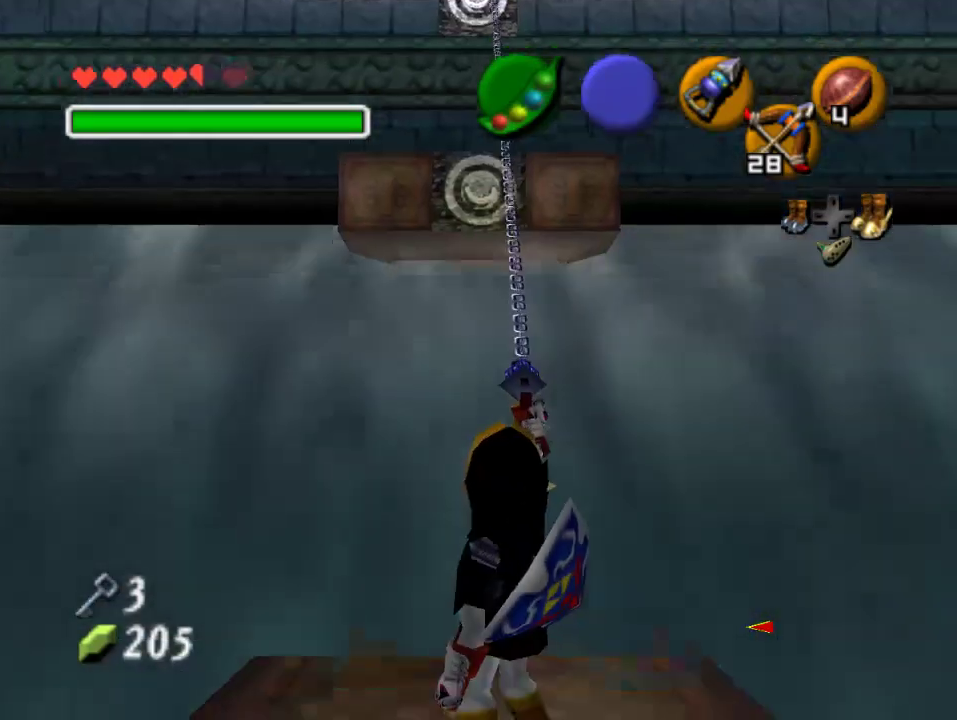
{"dt_ms": 500, "buttons": [], "left_stick": "center", "events": [[433, "left_stick", "center"]]}
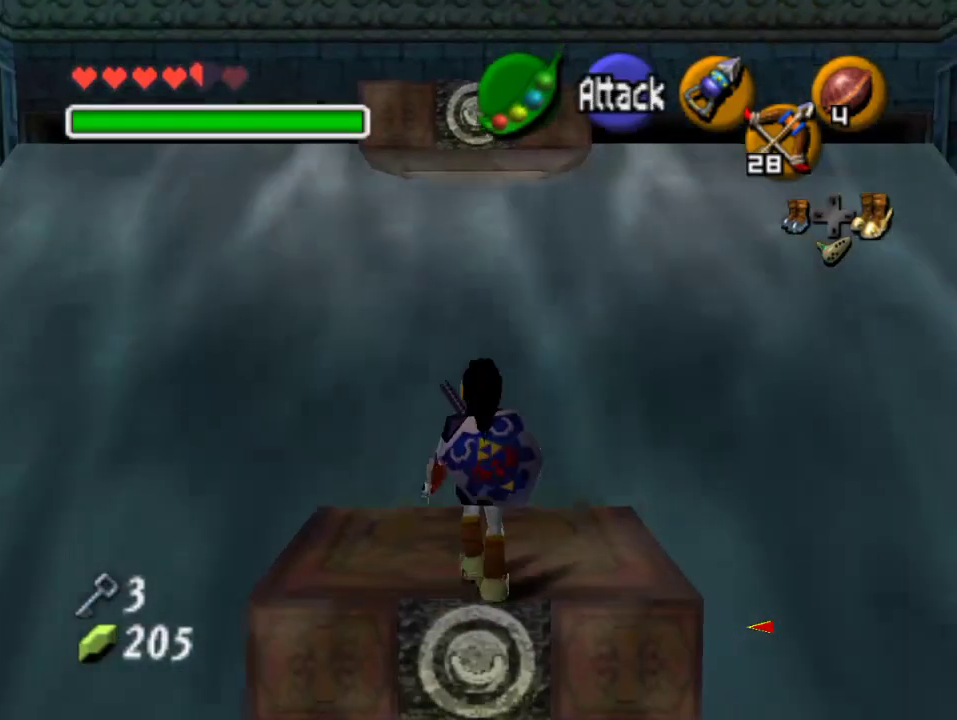
{"dt_ms": 500, "buttons": ["C_LEFT"], "left_stick": "down", "events": [[200, "C_LEFT", "down"], [367, "left_stick", "down"]]}
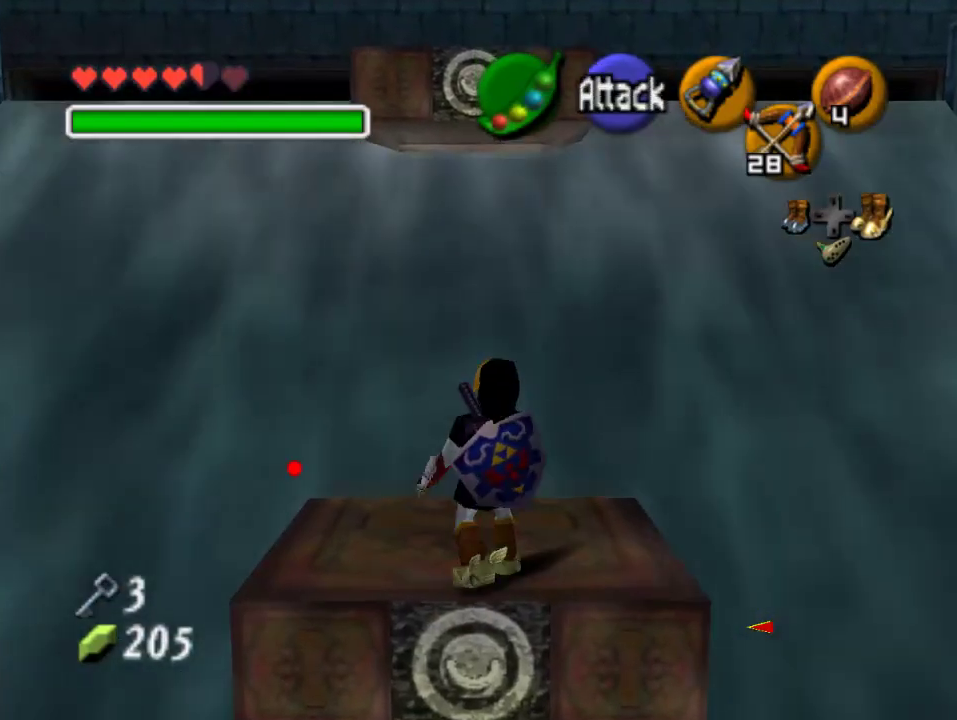
{"dt_ms": 500, "buttons": [], "left_stick": "center", "events": [[467, "C_LEFT", "up"], [467, "left_stick", "center"]]}
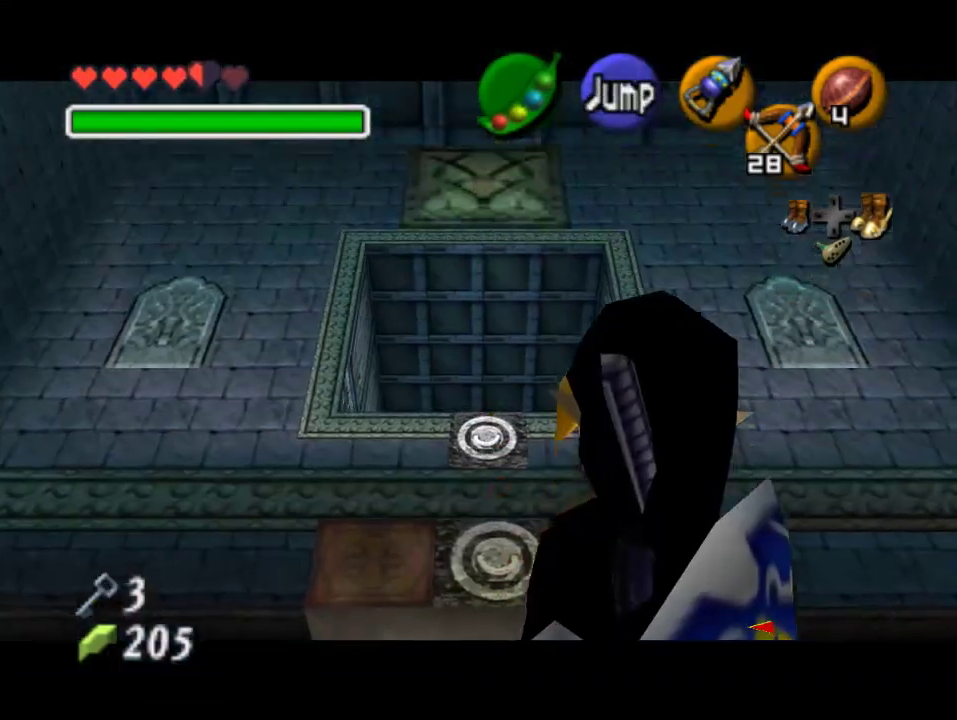
{"dt_ms": 500, "buttons": ["C_LEFT"], "left_stick": "center", "events": [[200, "C_LEFT", "down"]]}
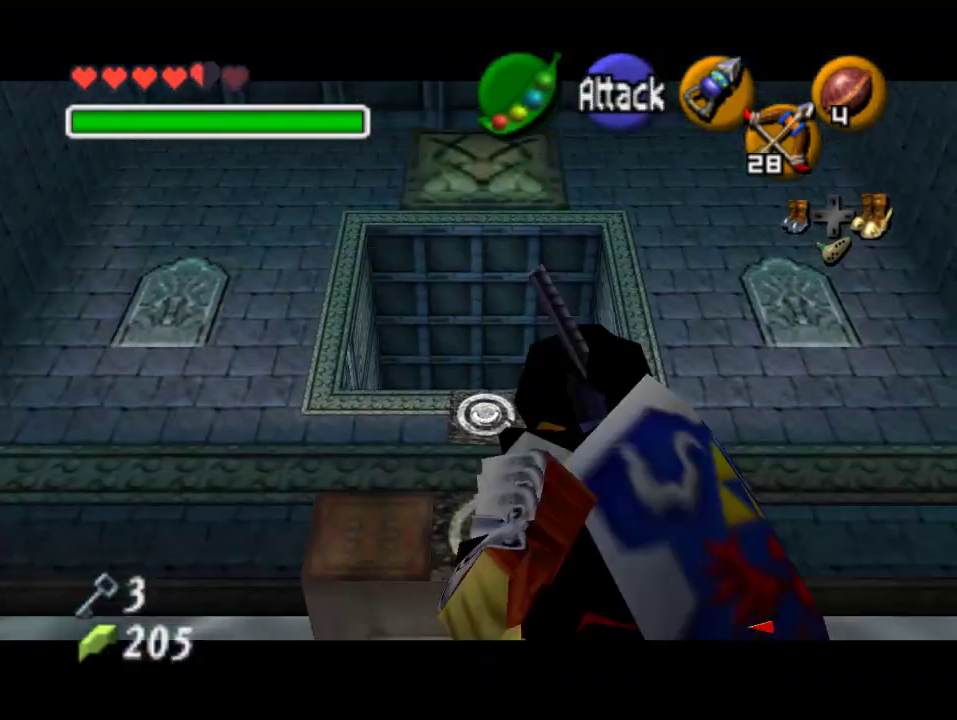
{"dt_ms": 500, "buttons": ["C_LEFT"], "left_stick": "down", "events": [[500, "left_stick", "down"]]}
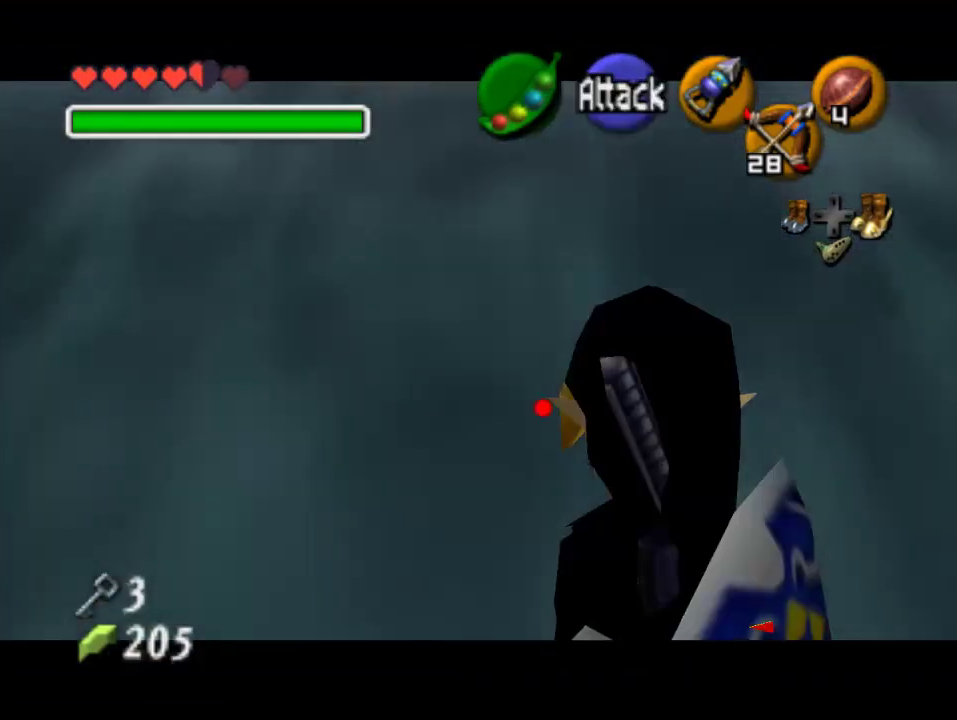
{"dt_ms": 500, "buttons": ["C_LEFT"], "left_stick": "down", "events": []}
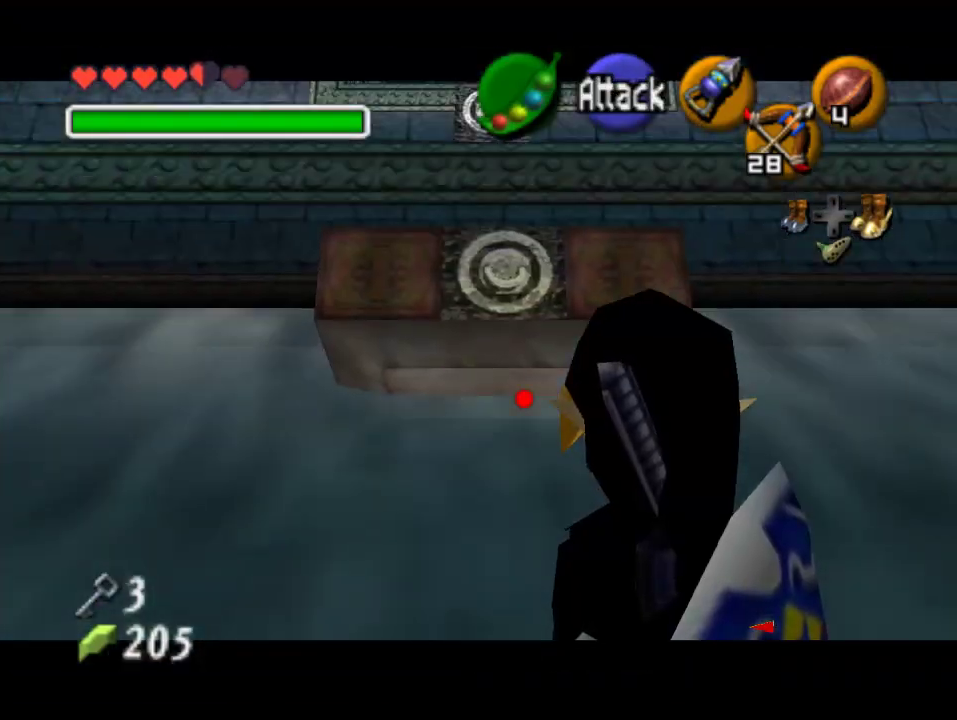
{"dt_ms": 500, "buttons": [], "left_stick": "center", "events": [[100, "C_LEFT", "up"], [100, "left_stick", "center"]]}
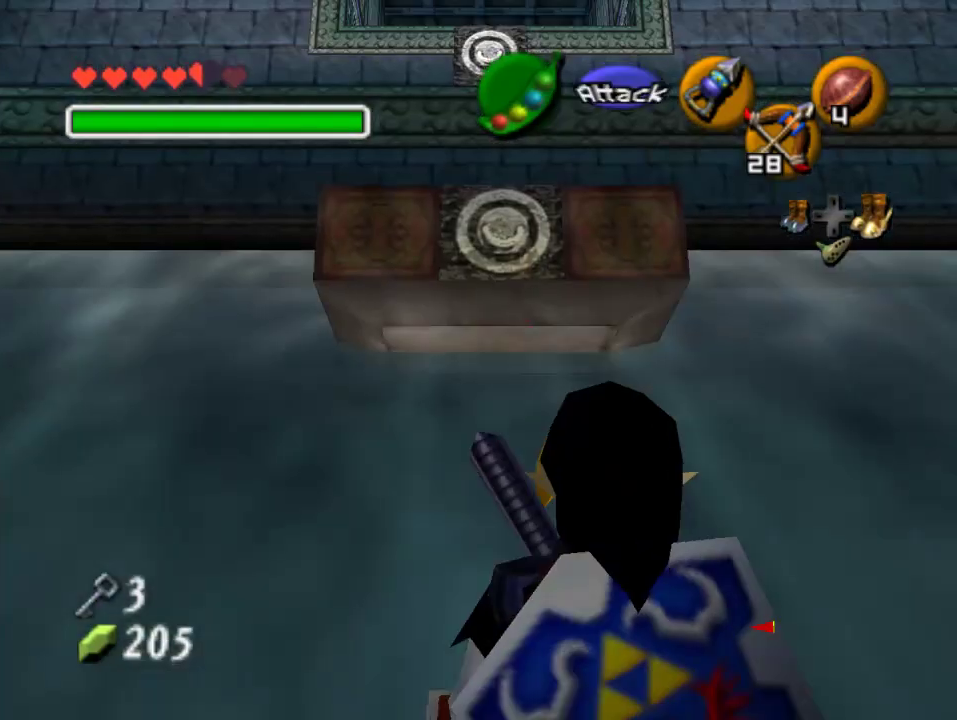
{"dt_ms": 500, "buttons": ["C_LEFT"], "left_stick": "down", "events": [[233, "C_LEFT", "down"], [500, "left_stick", "down"]]}
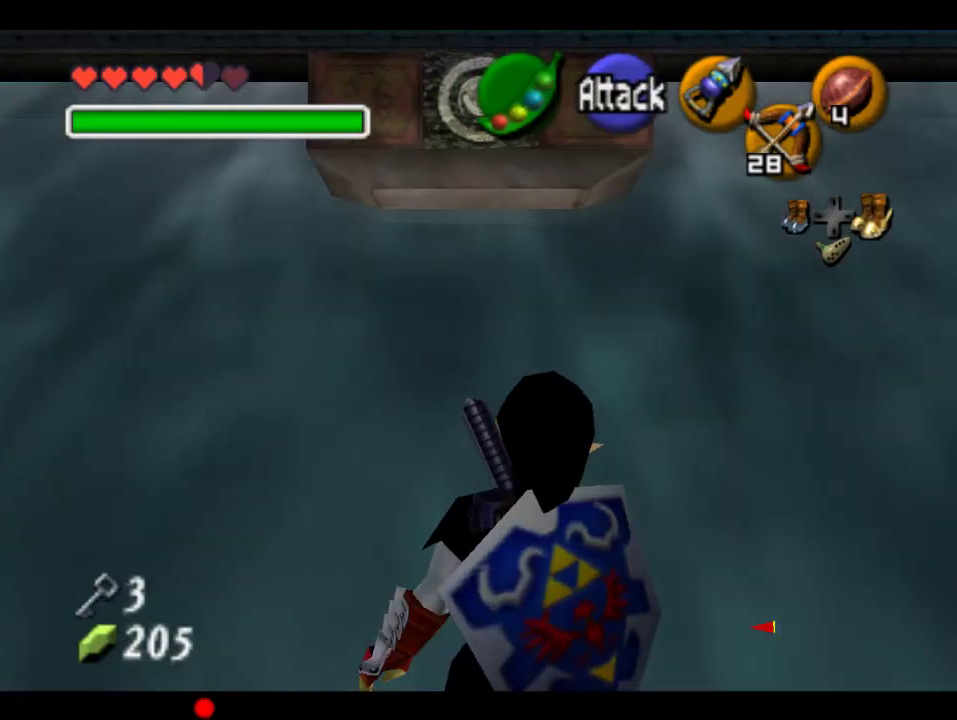
{"dt_ms": 500, "buttons": ["C_LEFT"], "left_stick": "down", "events": []}
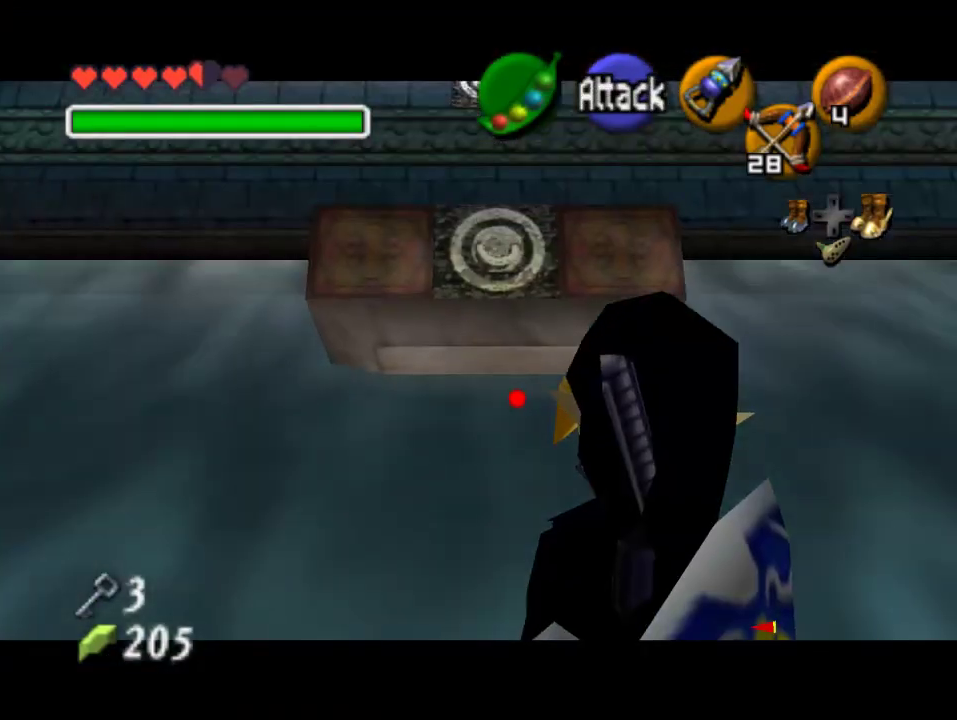
{"dt_ms": 500, "buttons": [], "left_stick": "center", "events": [[133, "left_stick", "center"], [167, "C_LEFT", "up"]]}
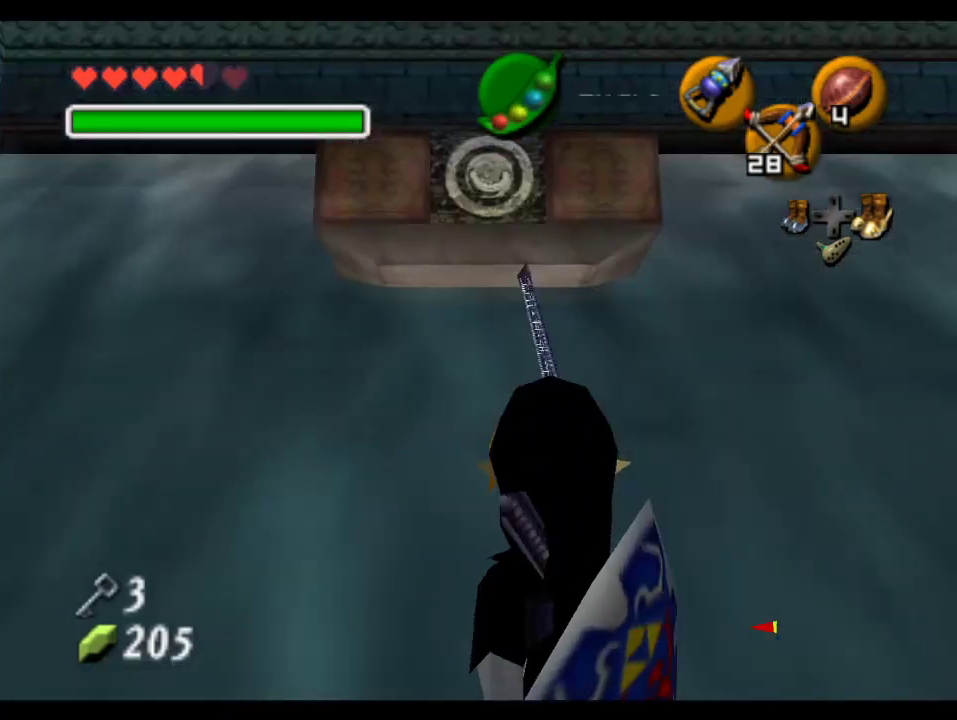
{"dt_ms": 500, "buttons": [], "left_stick": "up", "events": [[433, "left_stick", "up"]]}
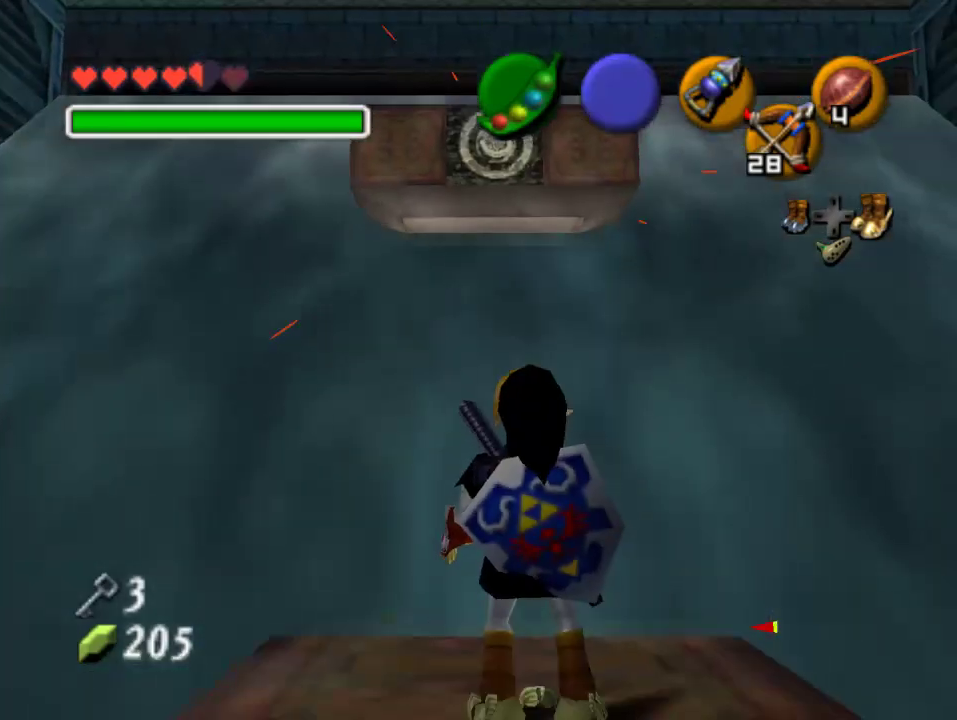
{"dt_ms": 500, "buttons": ["C_LEFT"], "left_stick": "down", "events": [[133, "left_stick", "center"], [300, "C_LEFT", "down"], [467, "left_stick", "down"]]}
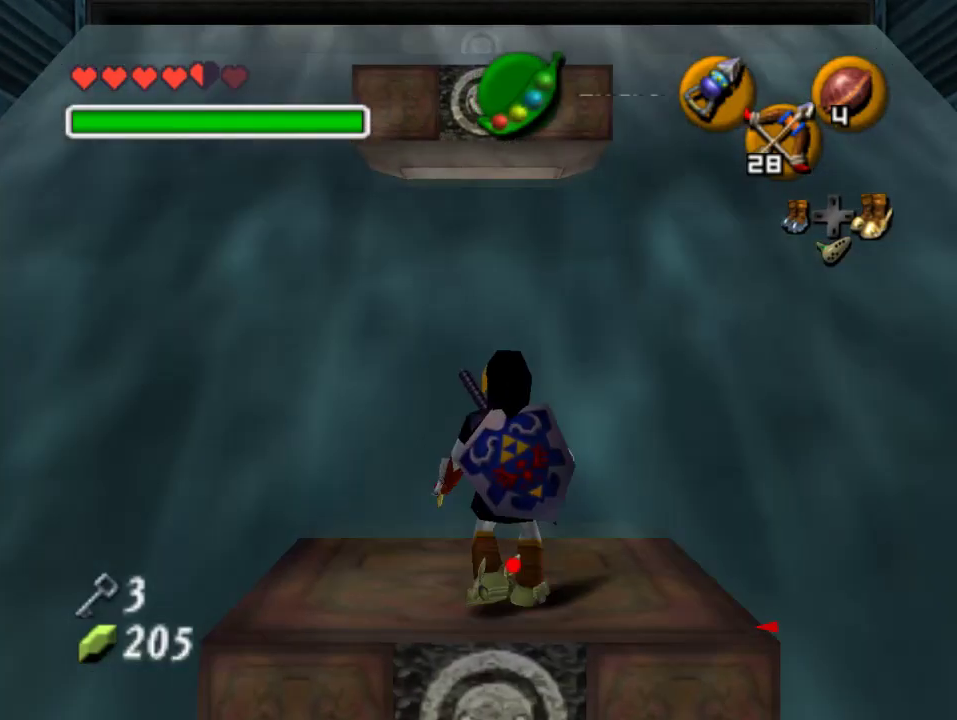
{"dt_ms": 500, "buttons": ["C_LEFT"], "left_stick": "down", "events": []}